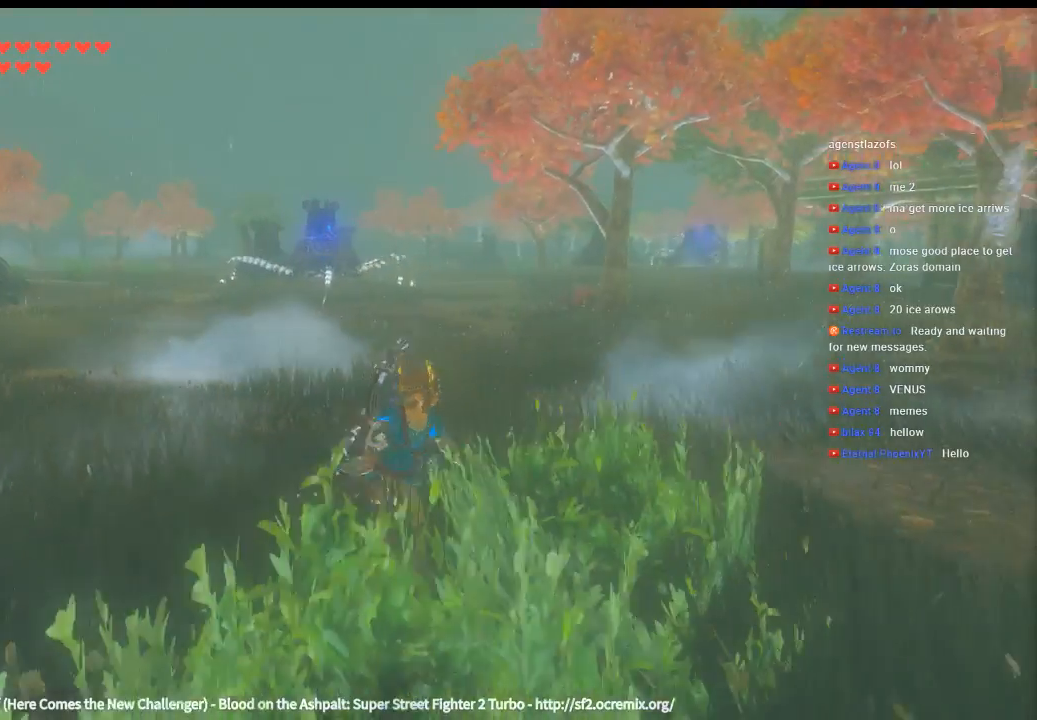
Gameplay with a controller (Xbox layout); each line is a JSON object with the inputs held at the frame after it (dt_ms = milliseconds from this image to that frame). "events" lists button and stick changes between this image and that frame as [ms after this image, input, new state], when the widget could be followed in between. Not read: L3 R3 TOUCHPAD other_buttons right_stick.
{"dt_ms": 500, "buttons": [], "left_stick": "left", "events": [[66, "B", "down"], [166, "B", "up"], [266, "B", "down"], [266, "left_stick", "down-left"], [300, "B", "up"], [433, "B", "down"], [500, "B", "up"], [500, "left_stick", "left"]]}
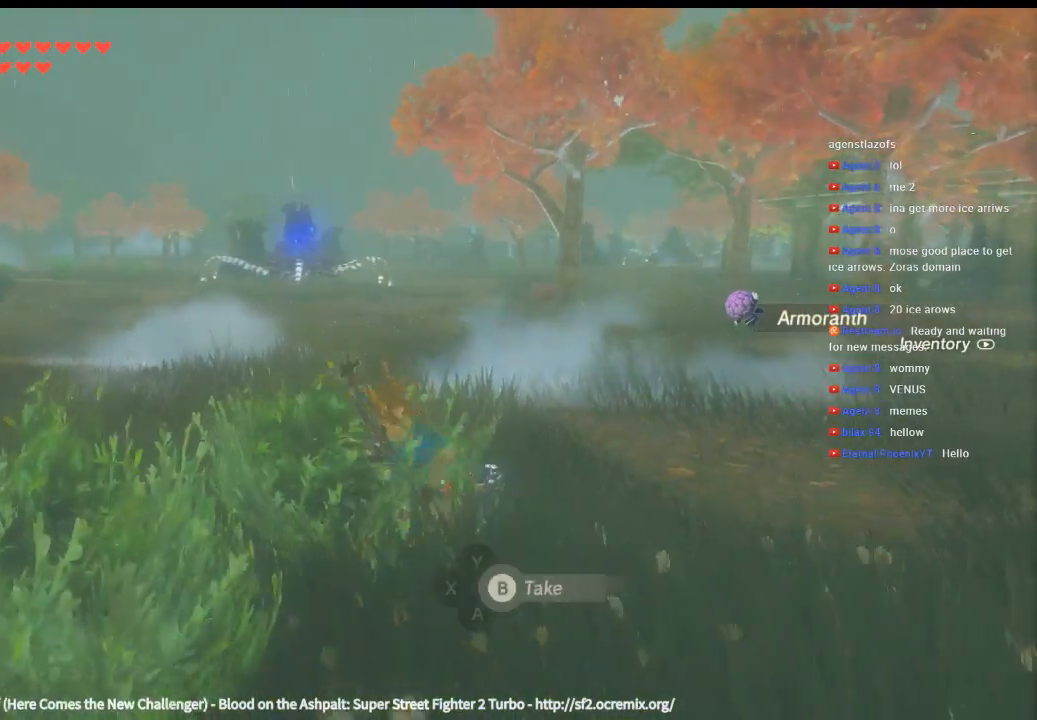
{"dt_ms": 500, "buttons": [], "left_stick": "up", "events": [[66, "B", "down"], [133, "B", "up"], [166, "left_stick", "up-left"], [500, "left_stick", "up"]]}
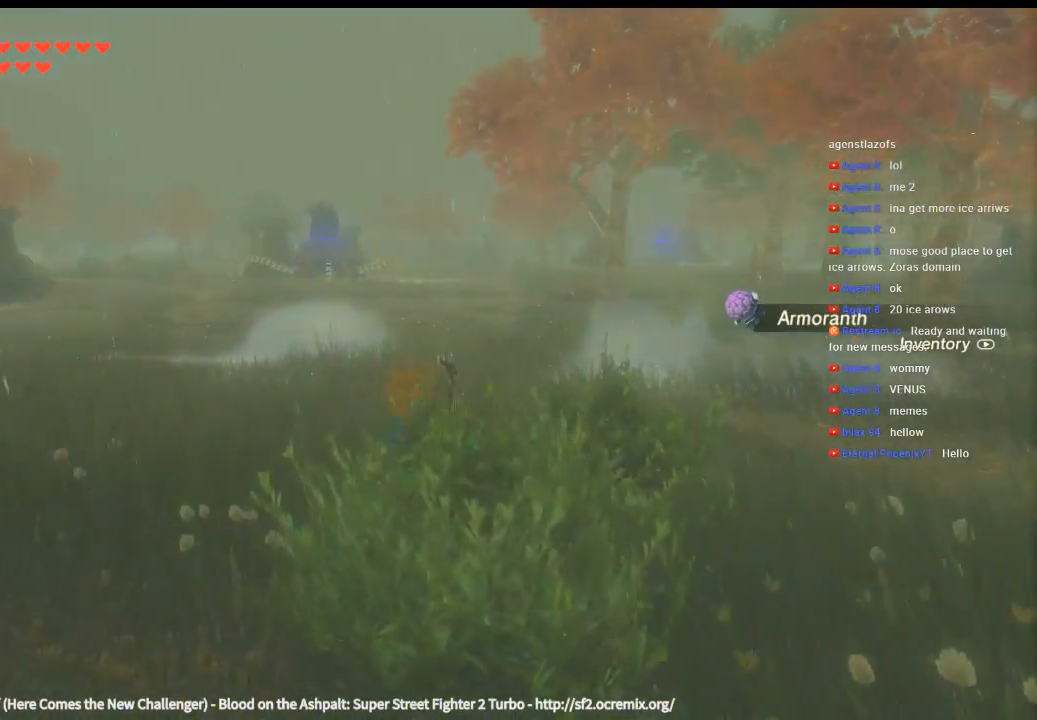
{"dt_ms": 500, "buttons": ["Y"], "left_stick": "up", "events": [[300, "Y", "down"]]}
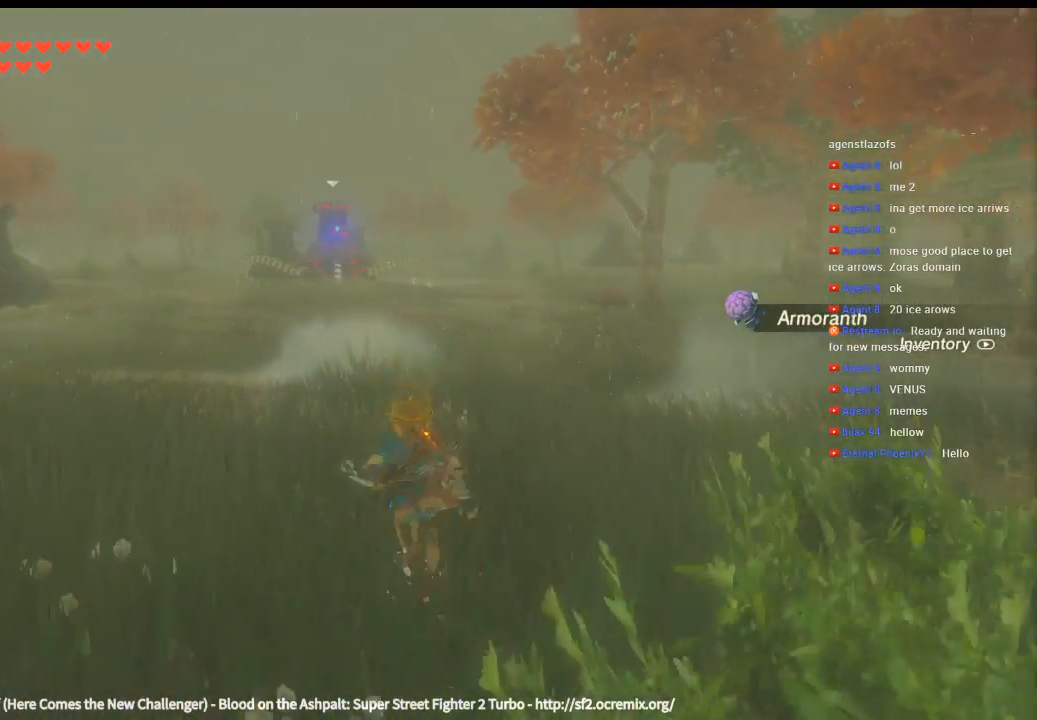
{"dt_ms": 1000, "buttons": [], "left_stick": "up"}
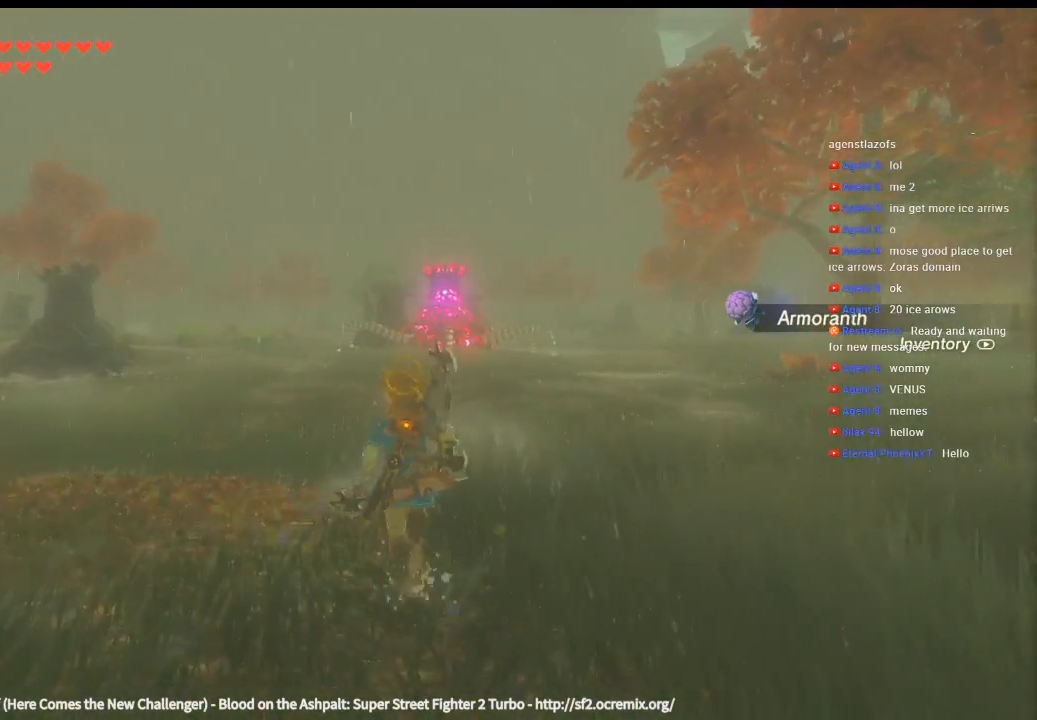
{"dt_ms": 500, "buttons": [], "left_stick": "up"}
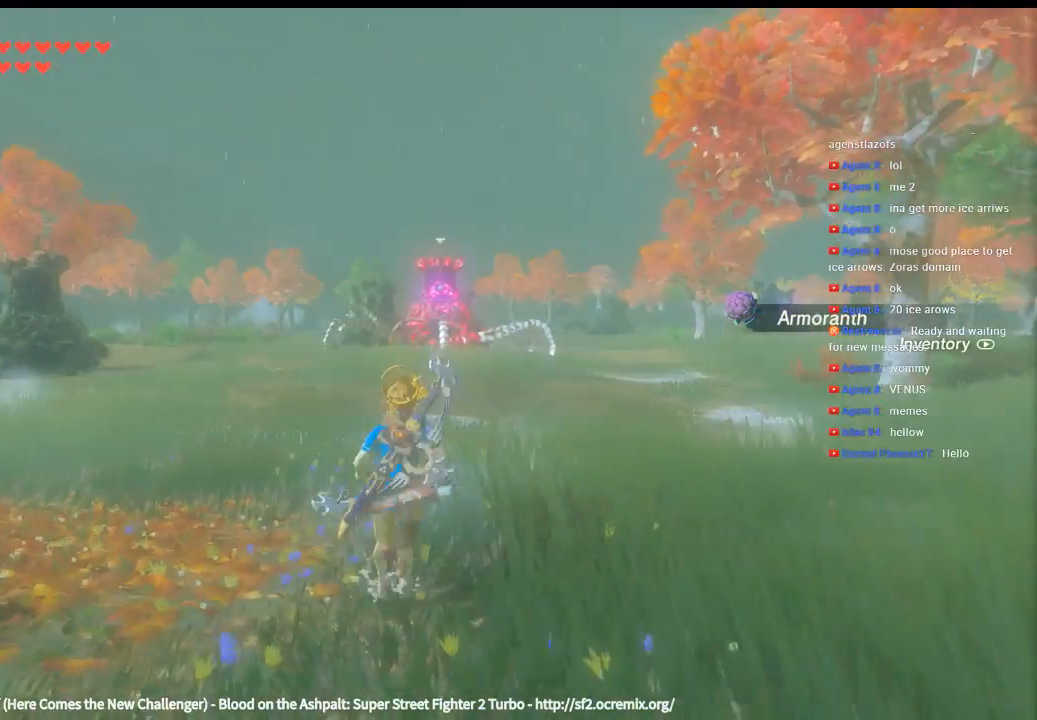
{"dt_ms": 500, "buttons": [], "left_stick": "up", "events": []}
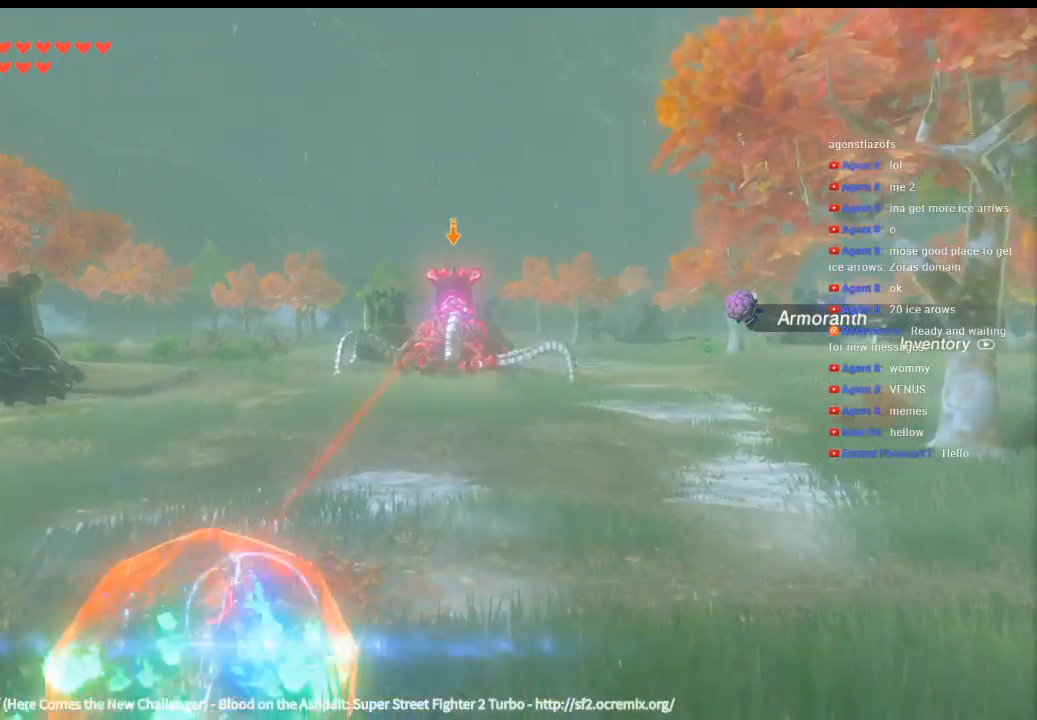
{"dt_ms": 500, "buttons": [], "left_stick": "up"}
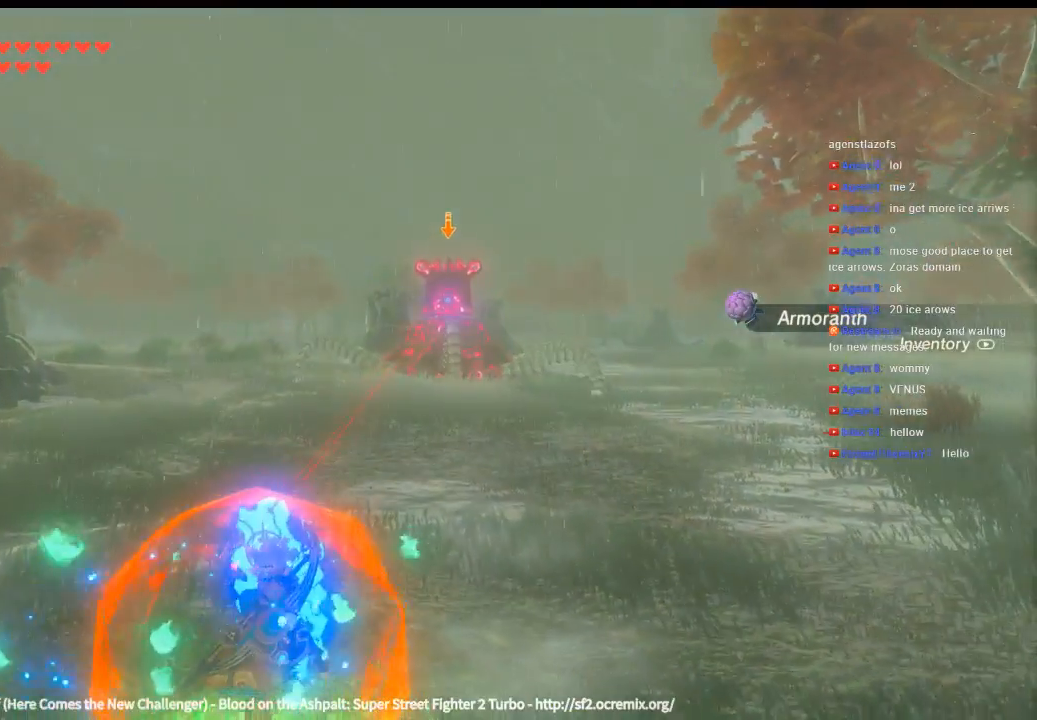
{"dt_ms": 500, "buttons": [], "left_stick": "right", "events": [[66, "left_stick", "up-right"], [200, "left_stick", "right"]]}
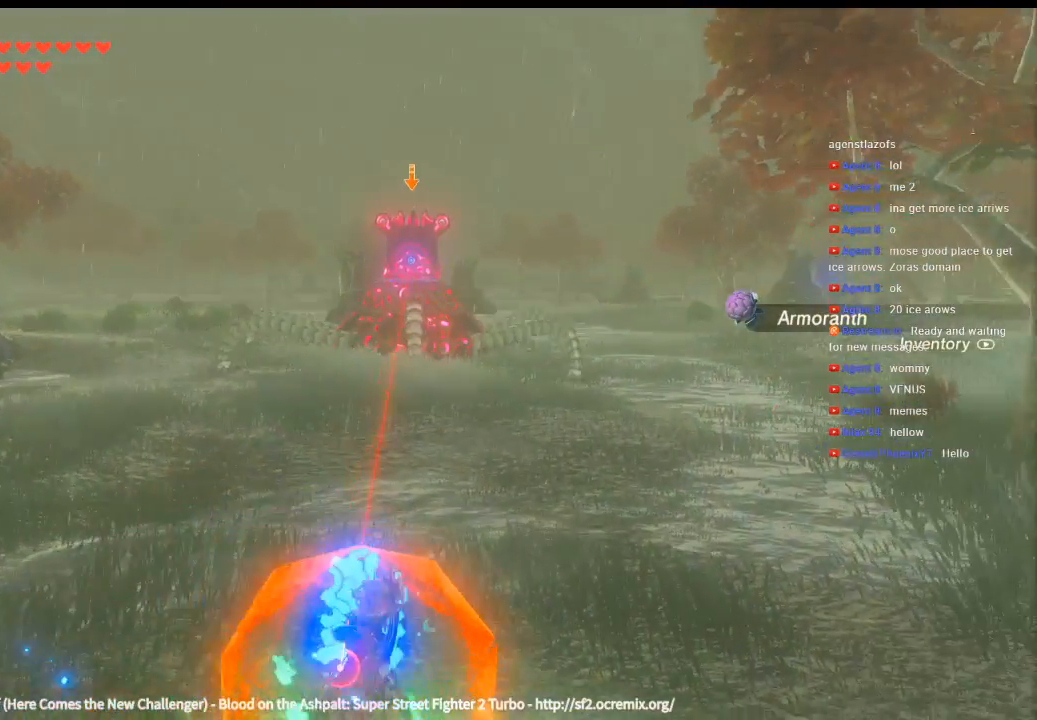
{"dt_ms": 500, "buttons": [], "left_stick": "center", "events": [[33, "left_stick", "center"]]}
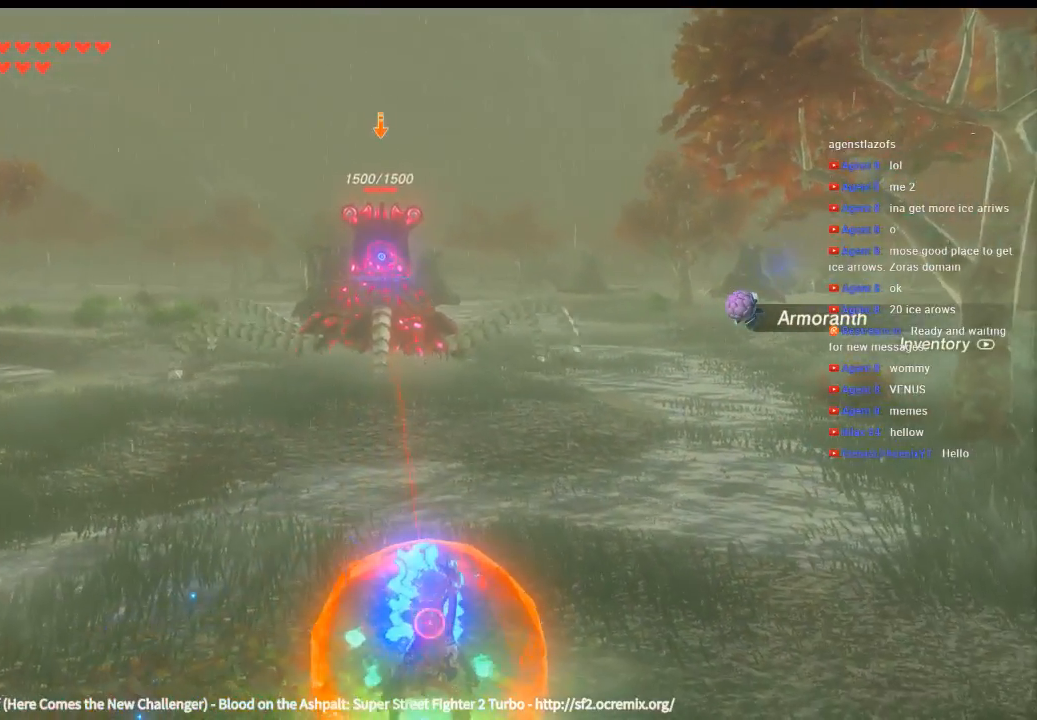
{"dt_ms": 500, "buttons": [], "left_stick": "down", "events": [[500, "left_stick", "down"]]}
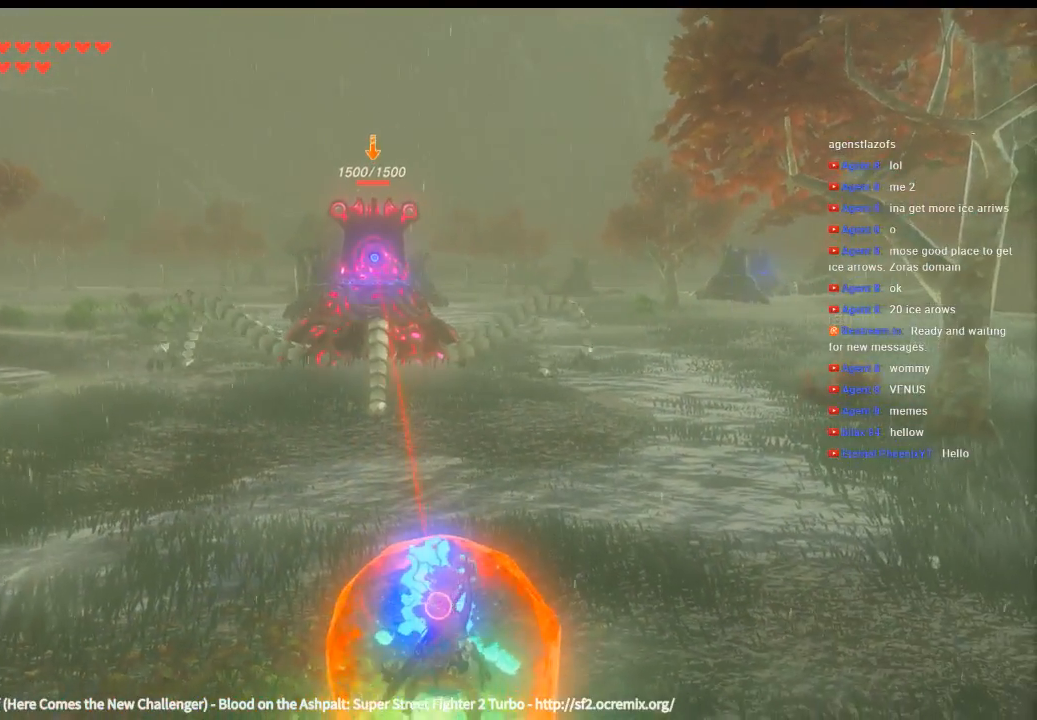
{"dt_ms": 500, "buttons": [], "left_stick": "center", "events": [[500, "left_stick", "center"]]}
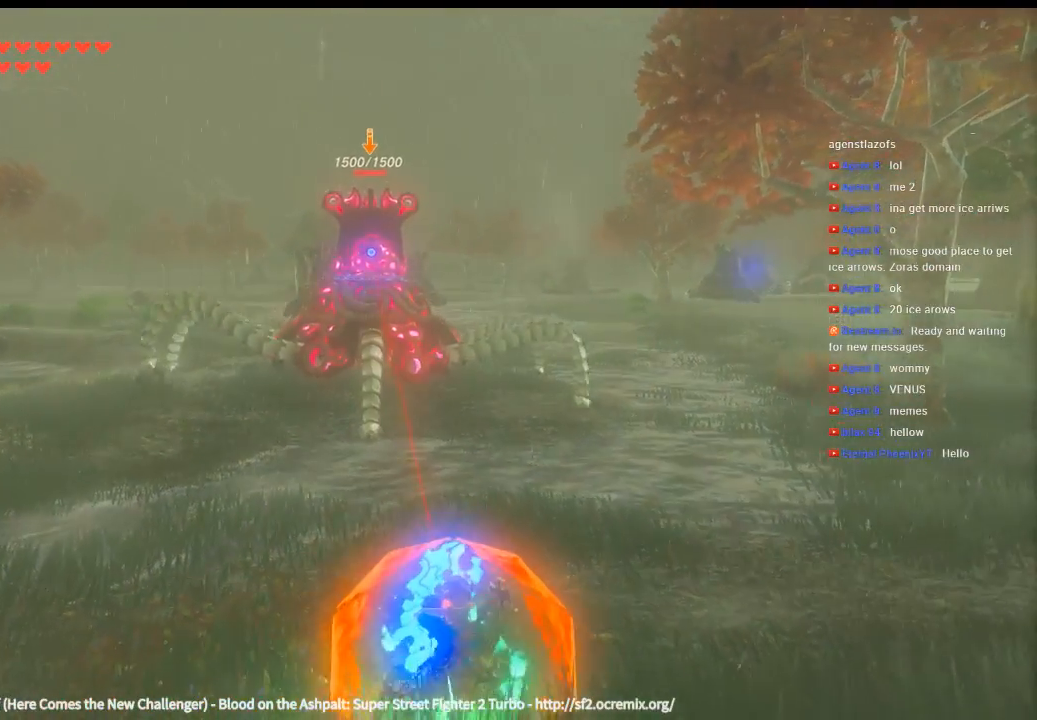
{"dt_ms": 500, "buttons": [], "left_stick": "down-right", "events": [[433, "left_stick", "down-right"]]}
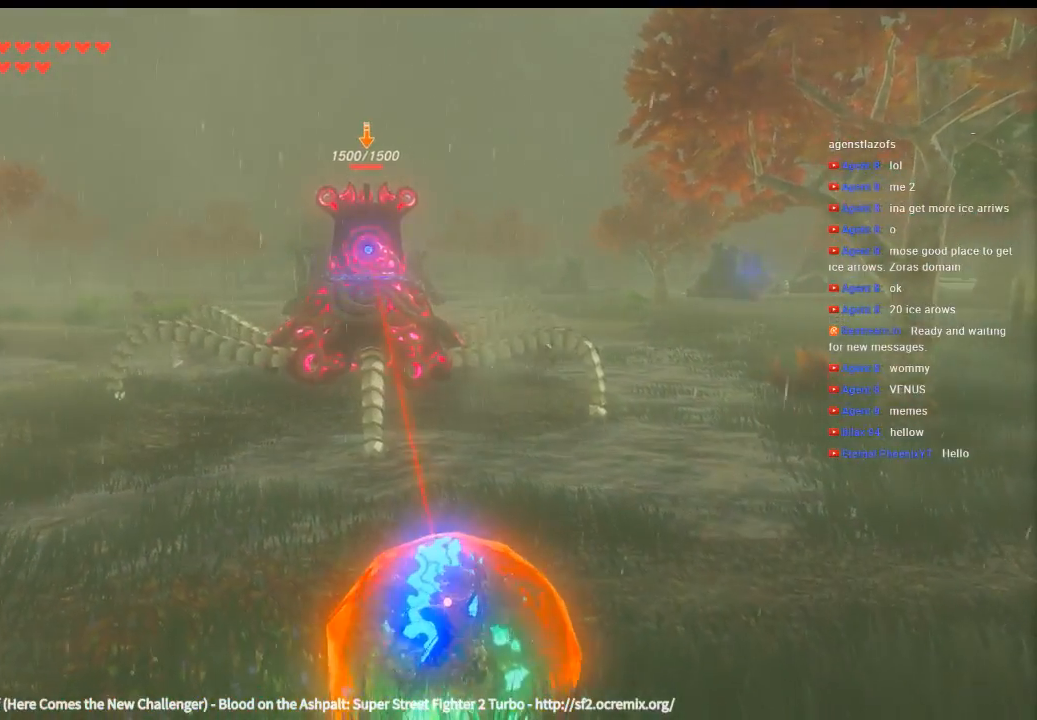
{"dt_ms": 500, "buttons": [], "left_stick": "center", "events": [[233, "left_stick", "center"]]}
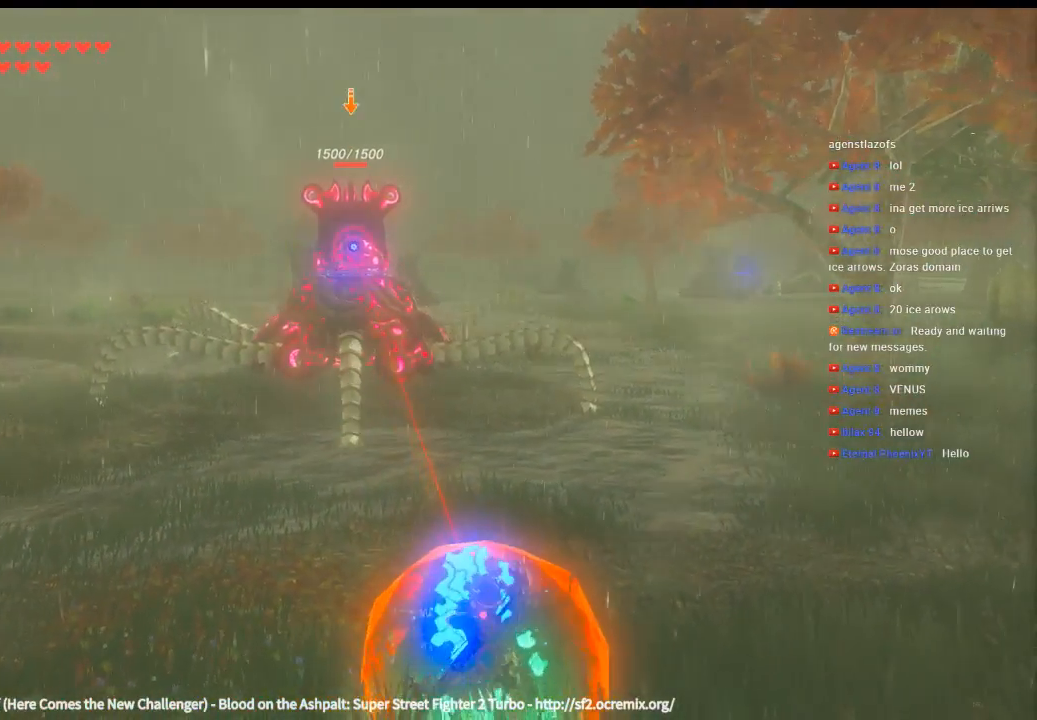
{"dt_ms": 500, "buttons": [], "left_stick": "center", "events": []}
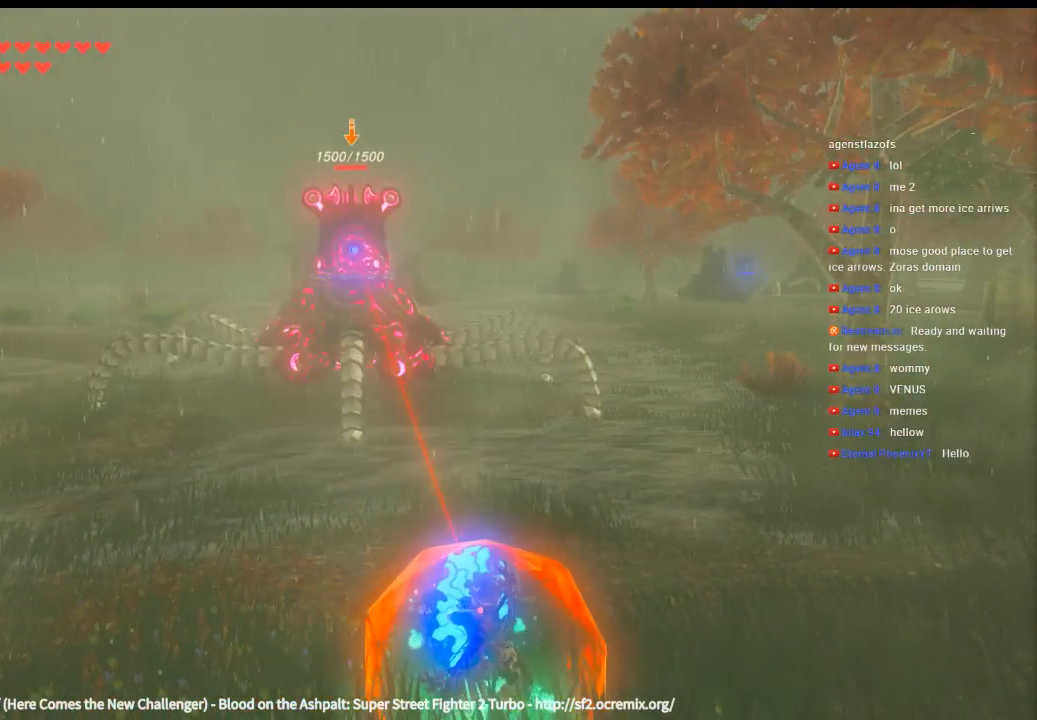
{"dt_ms": 500, "buttons": [], "left_stick": "center", "events": []}
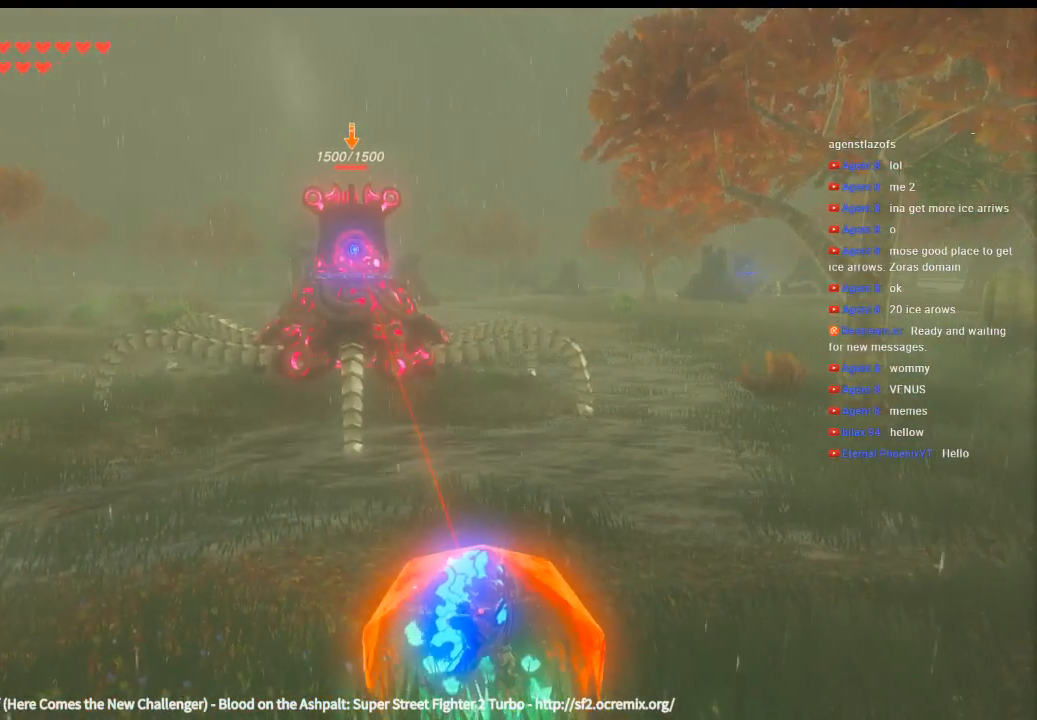
{"dt_ms": 500, "buttons": [], "left_stick": "center", "events": []}
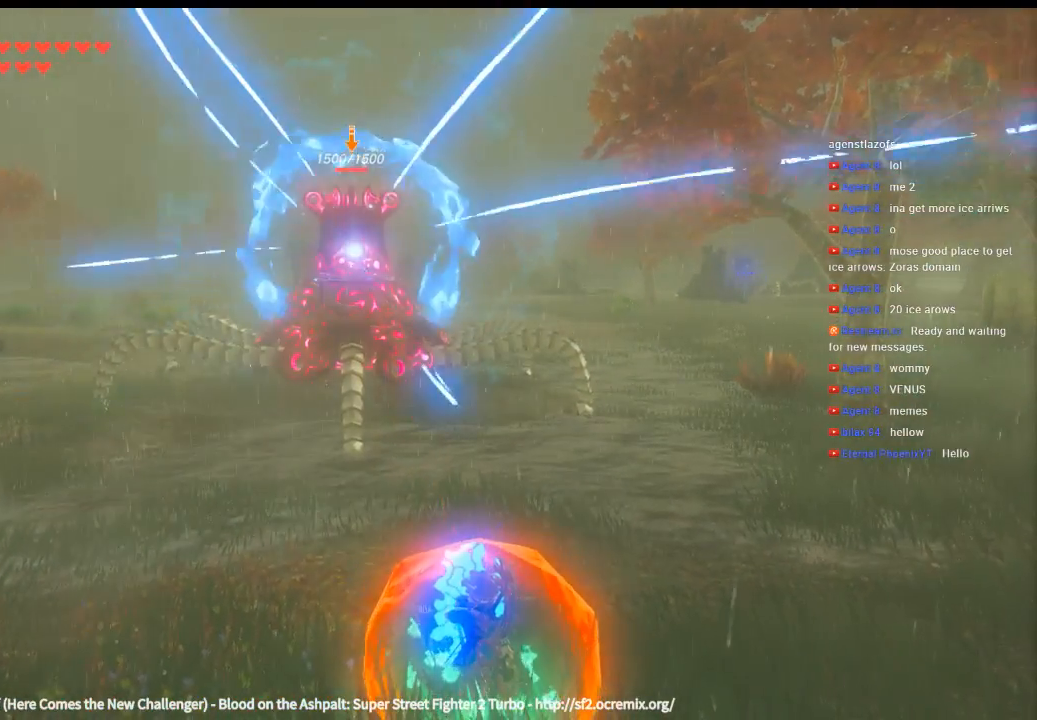
{"dt_ms": 500, "buttons": [], "left_stick": "center", "events": [[166, "B", "down"], [266, "B", "up"]]}
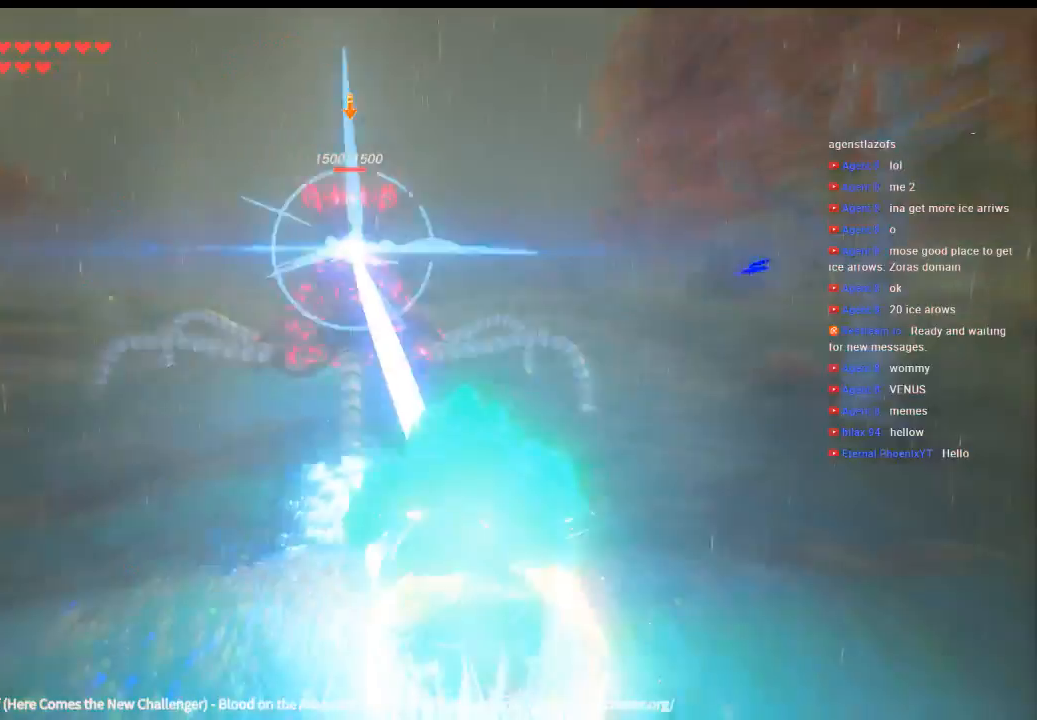
{"dt_ms": 500, "buttons": [], "left_stick": "center", "events": []}
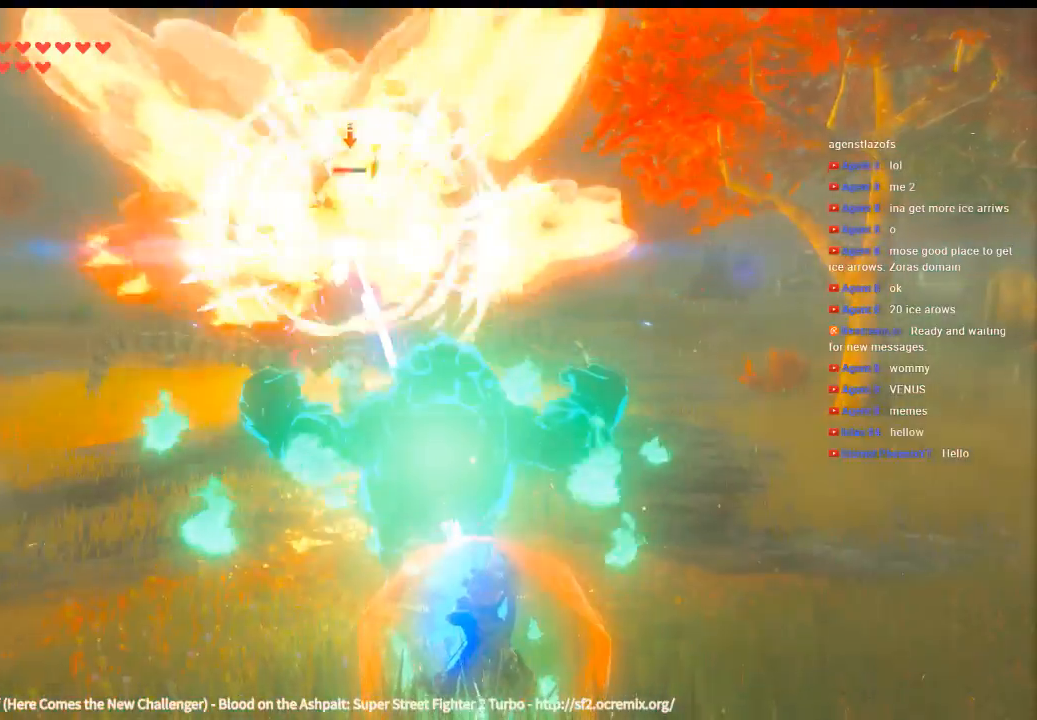
{"dt_ms": 500, "buttons": [], "left_stick": "down", "events": [[466, "left_stick", "down"]]}
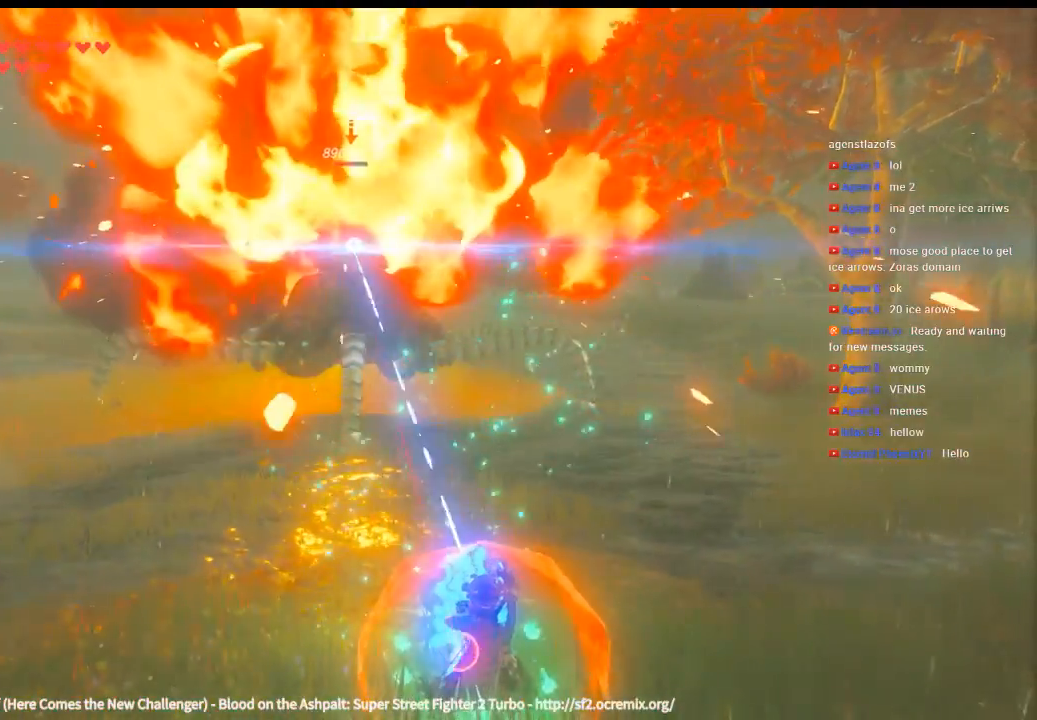
{"dt_ms": 500, "buttons": [], "left_stick": "left", "events": [[233, "left_stick", "down-left"], [333, "left_stick", "left"]]}
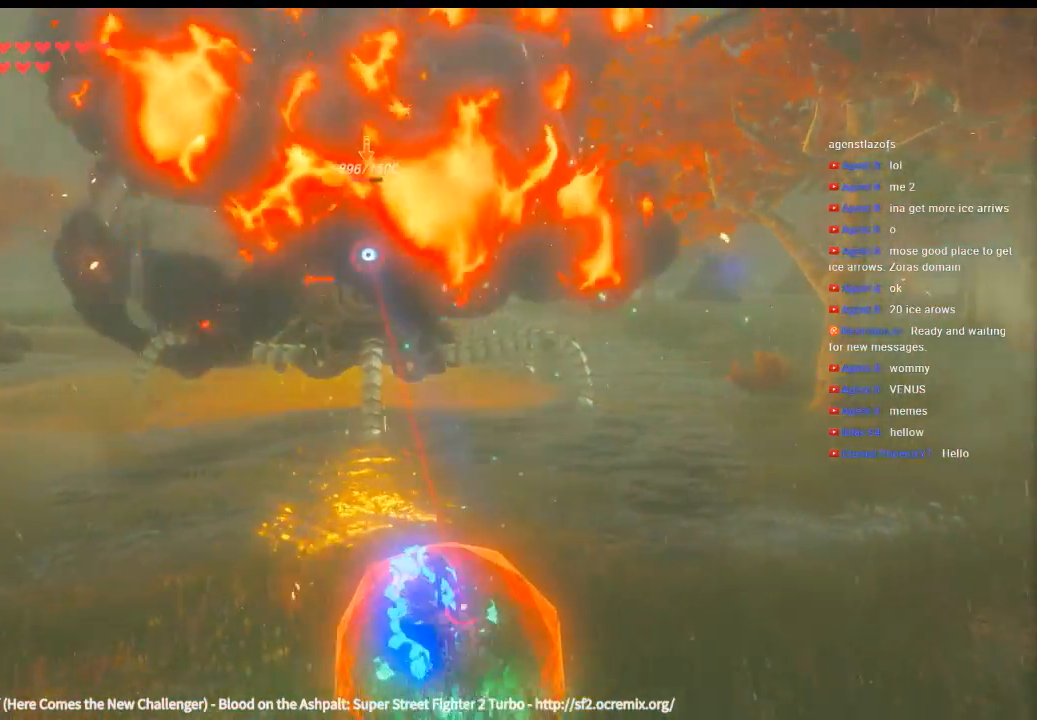
{"dt_ms": 500, "buttons": [], "left_stick": "center", "events": [[266, "left_stick", "center"]]}
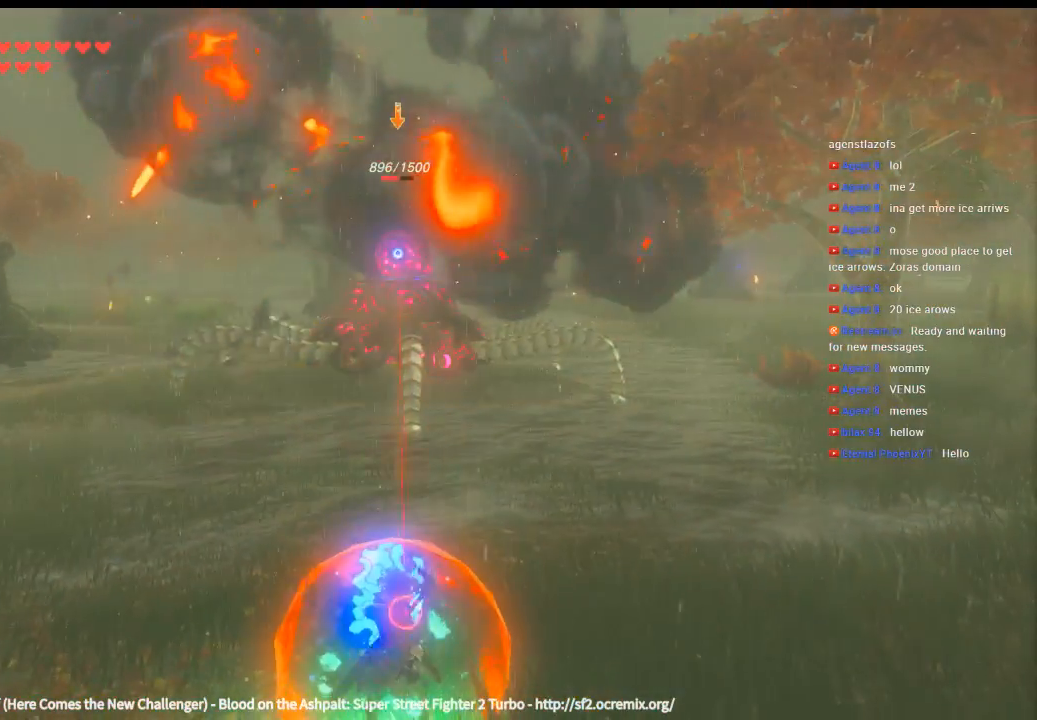
{"dt_ms": 500, "buttons": [], "left_stick": "right", "events": [[166, "left_stick", "right"]]}
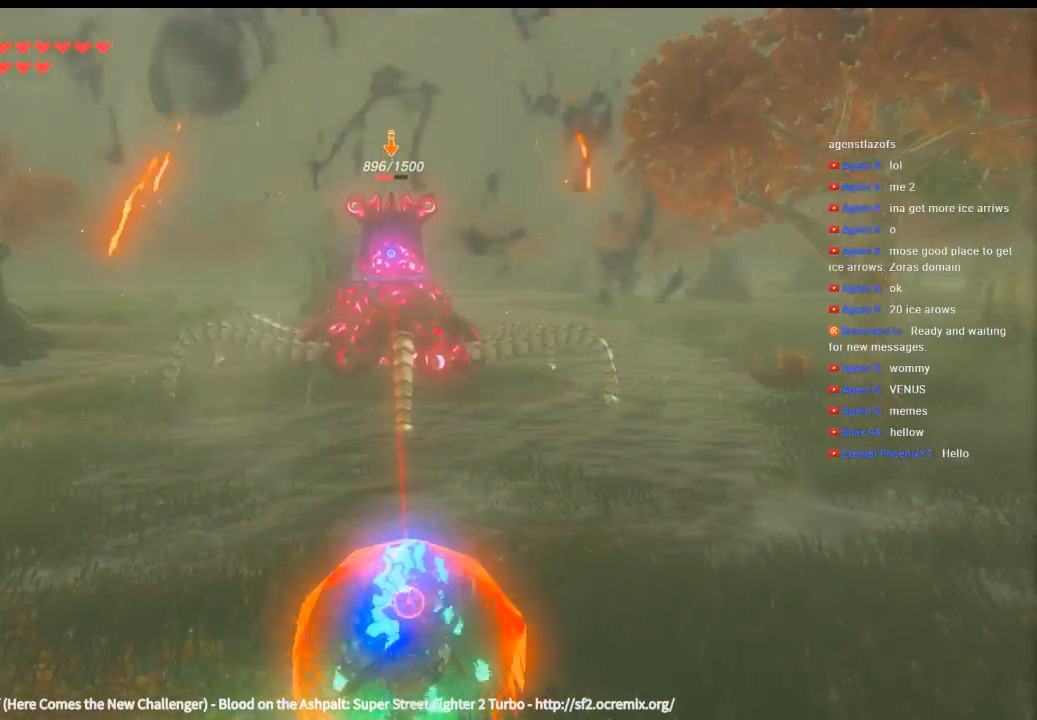
{"dt_ms": 500, "buttons": [], "left_stick": "center", "events": [[200, "left_stick", "up-right"], [466, "left_stick", "center"]]}
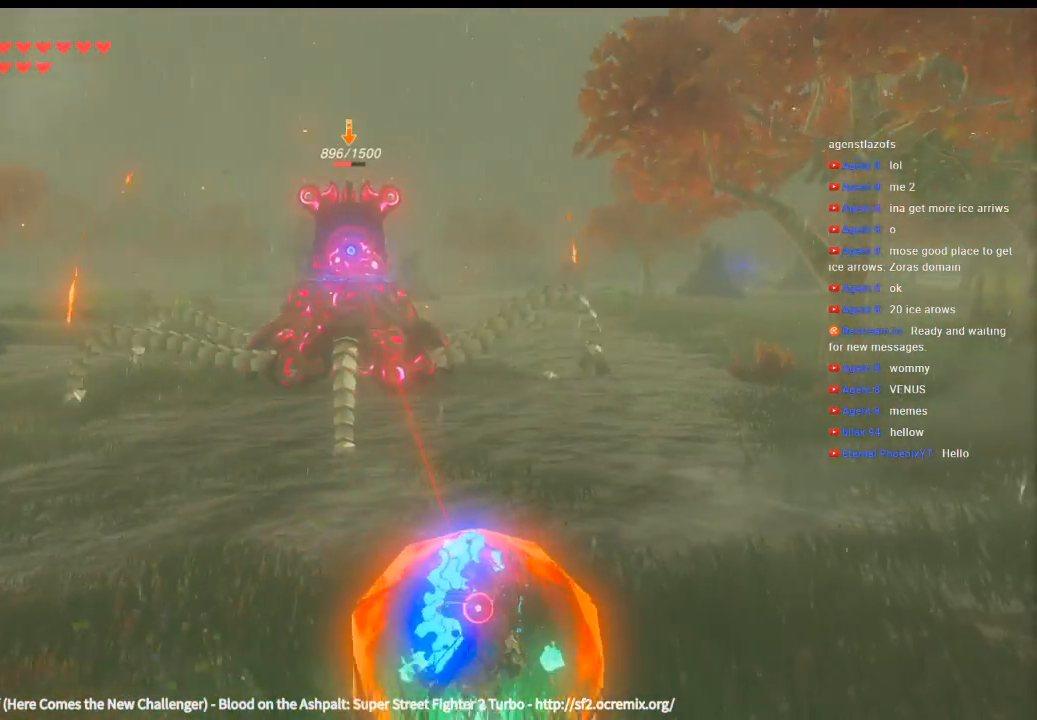
{"dt_ms": 500, "buttons": [], "left_stick": "center", "events": []}
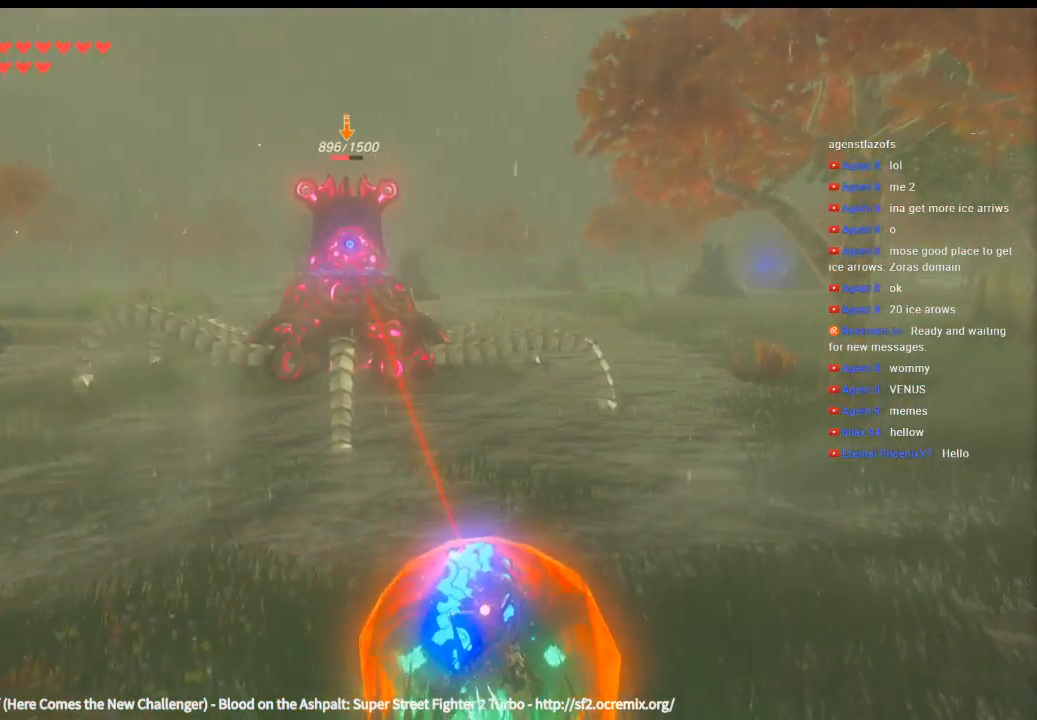
{"dt_ms": 500, "buttons": [], "left_stick": "center", "events": []}
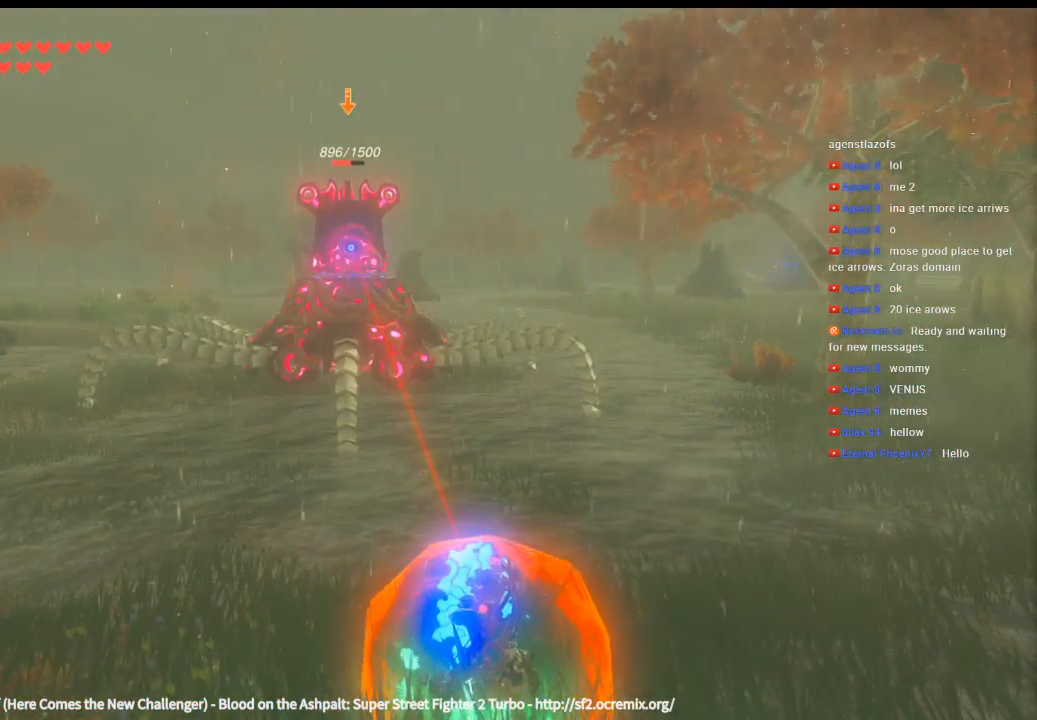
{"dt_ms": 500, "buttons": [], "left_stick": "center", "events": []}
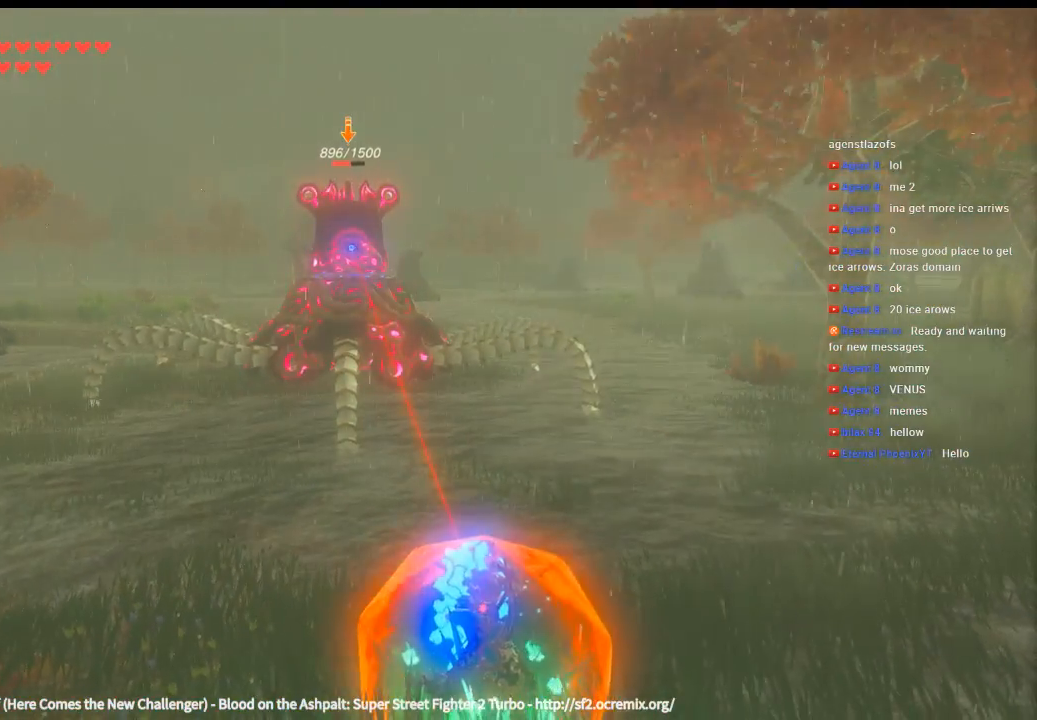
{"dt_ms": 500, "buttons": [], "left_stick": "center", "events": []}